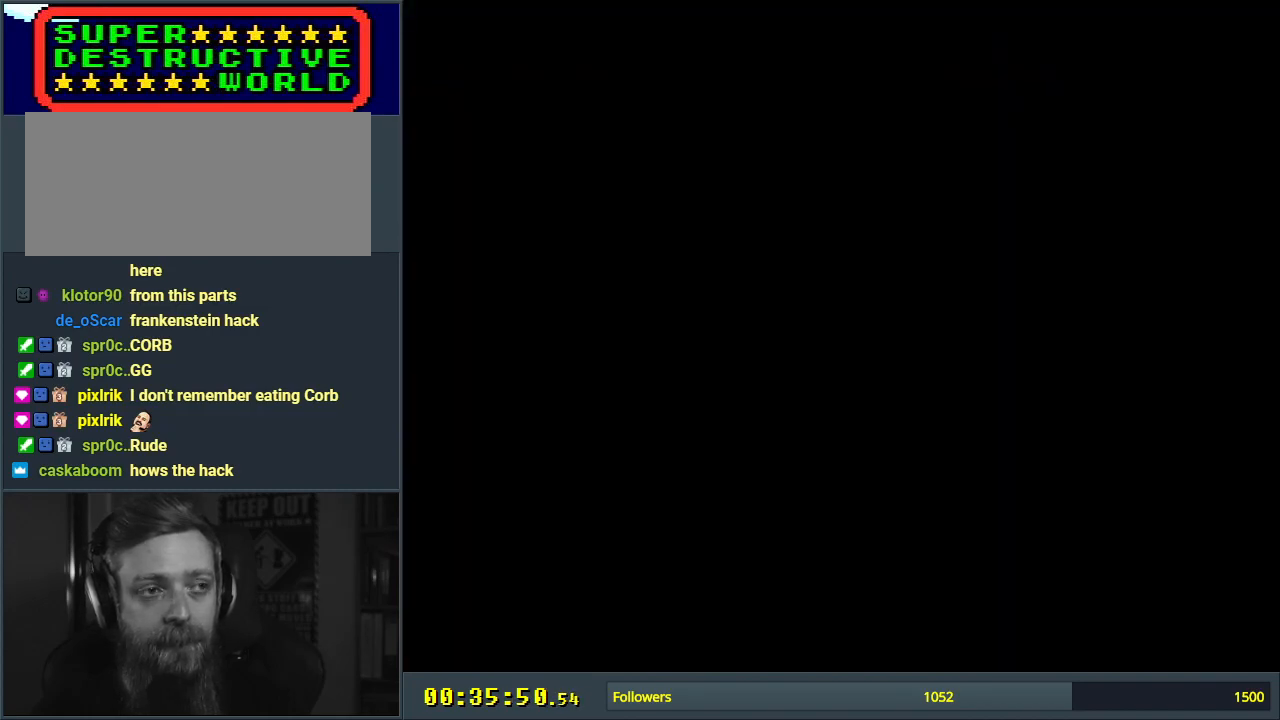
Gameplay with a controller (Nintendo layout); each line is a JSON object with the inputs held at the frame after it. "events" lists button and stick changes between this image and that frame as [ms after this image, input, new state], when the widget could be followed in between. Not read: L3 R3.
{"buttons": ["X"], "events": []}
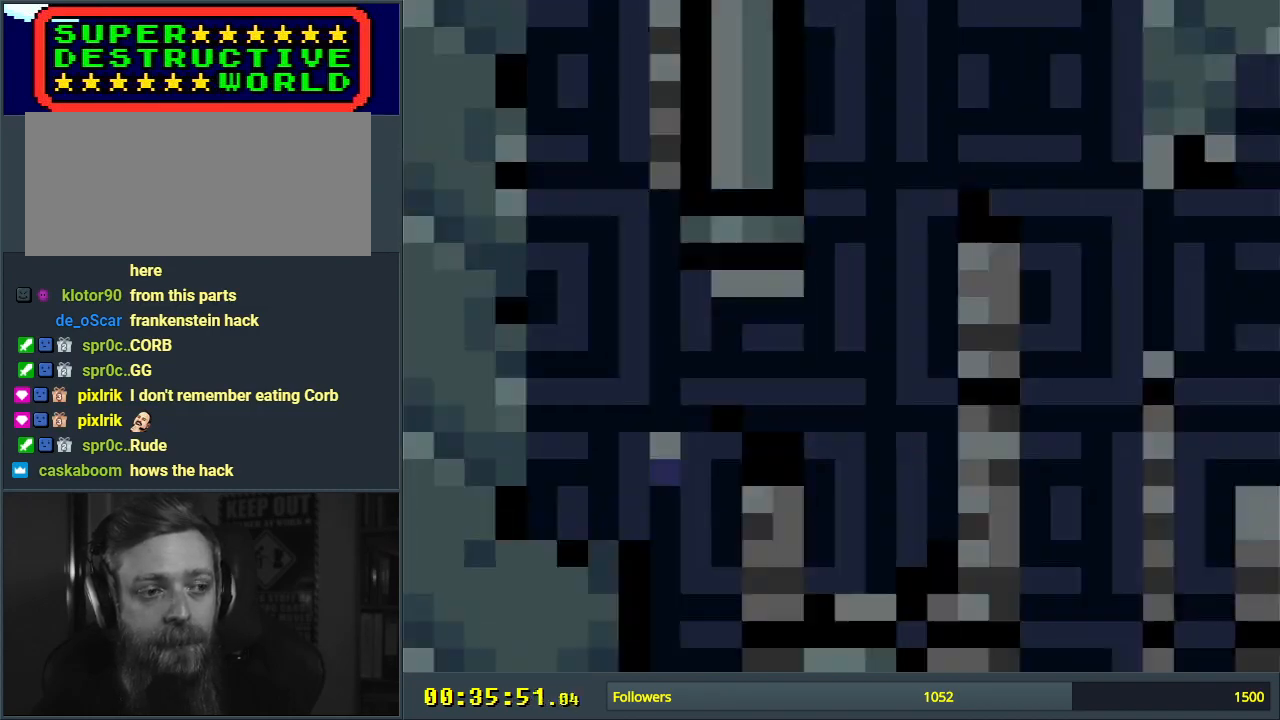
{"buttons": ["X", "DPAD_RIGHT"], "events": [[350, "DPAD_RIGHT", "down"]]}
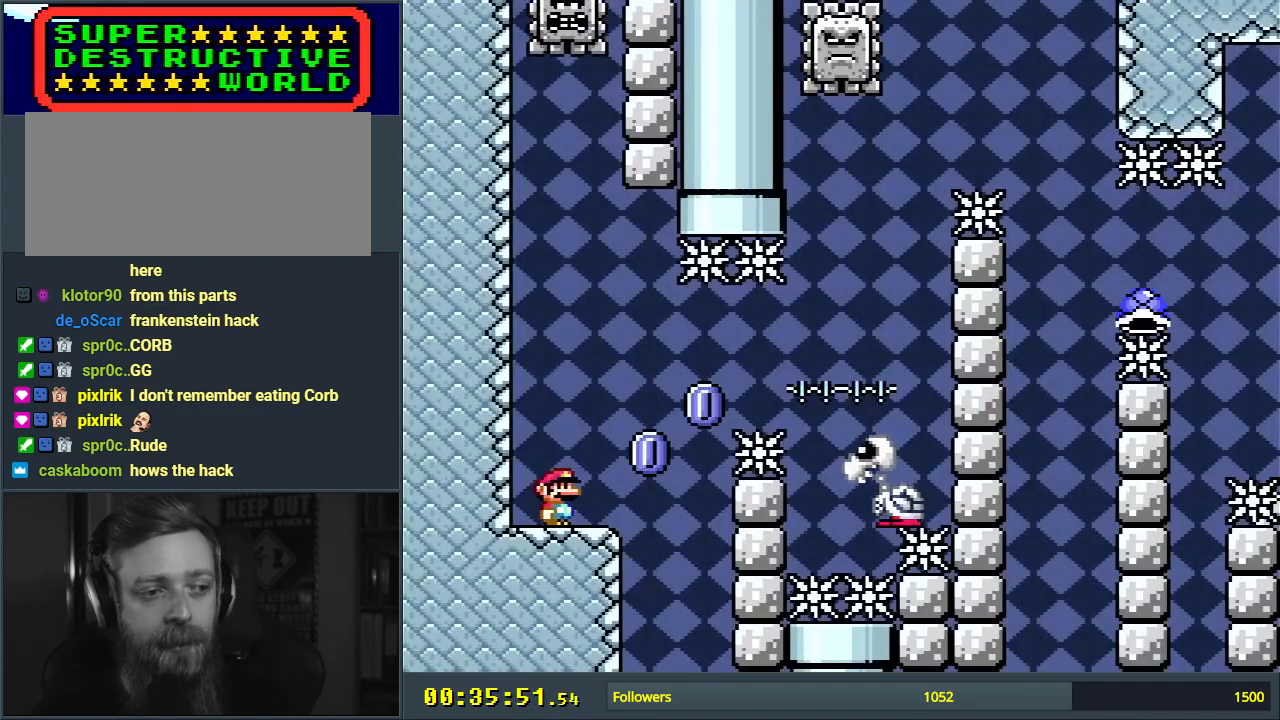
{"buttons": ["A", "X", "DPAD_RIGHT"], "events": [[183, "A", "down"], [383, "A", "up"], [500, "A", "down"]]}
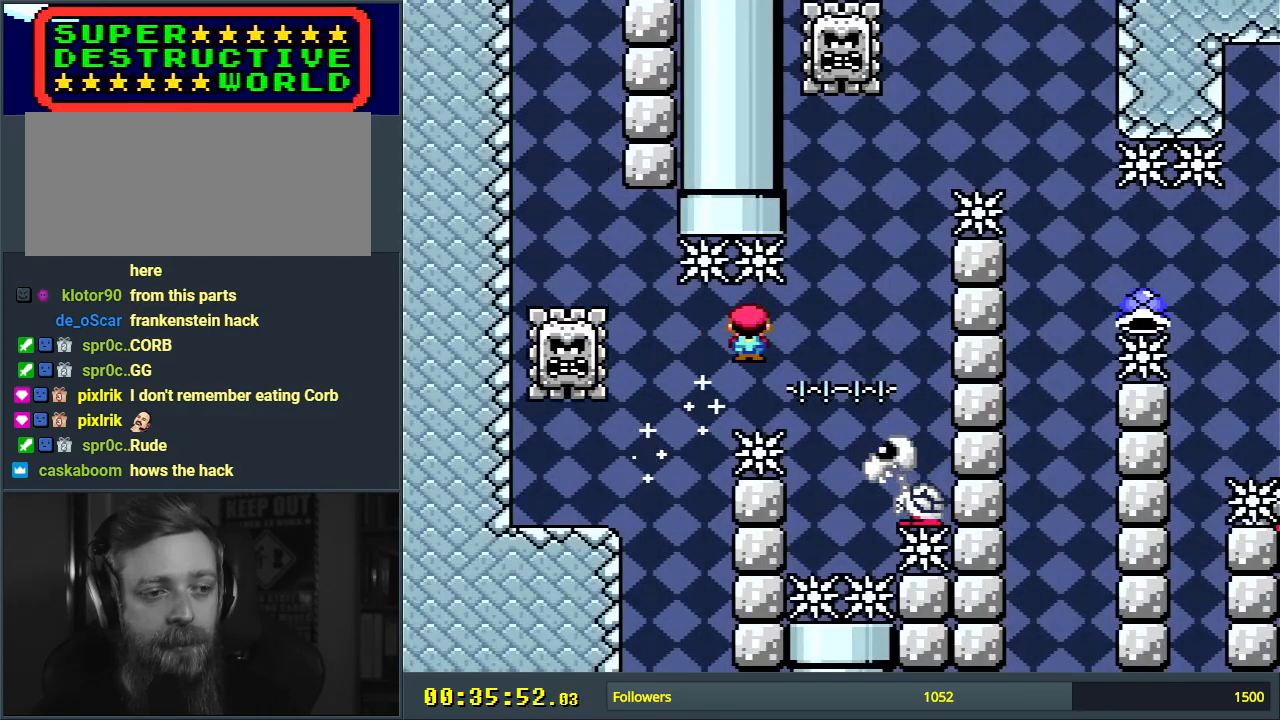
{"buttons": ["A", "X", "DPAD_LEFT"], "events": [[233, "DPAD_RIGHT", "up"], [483, "DPAD_LEFT", "down"]]}
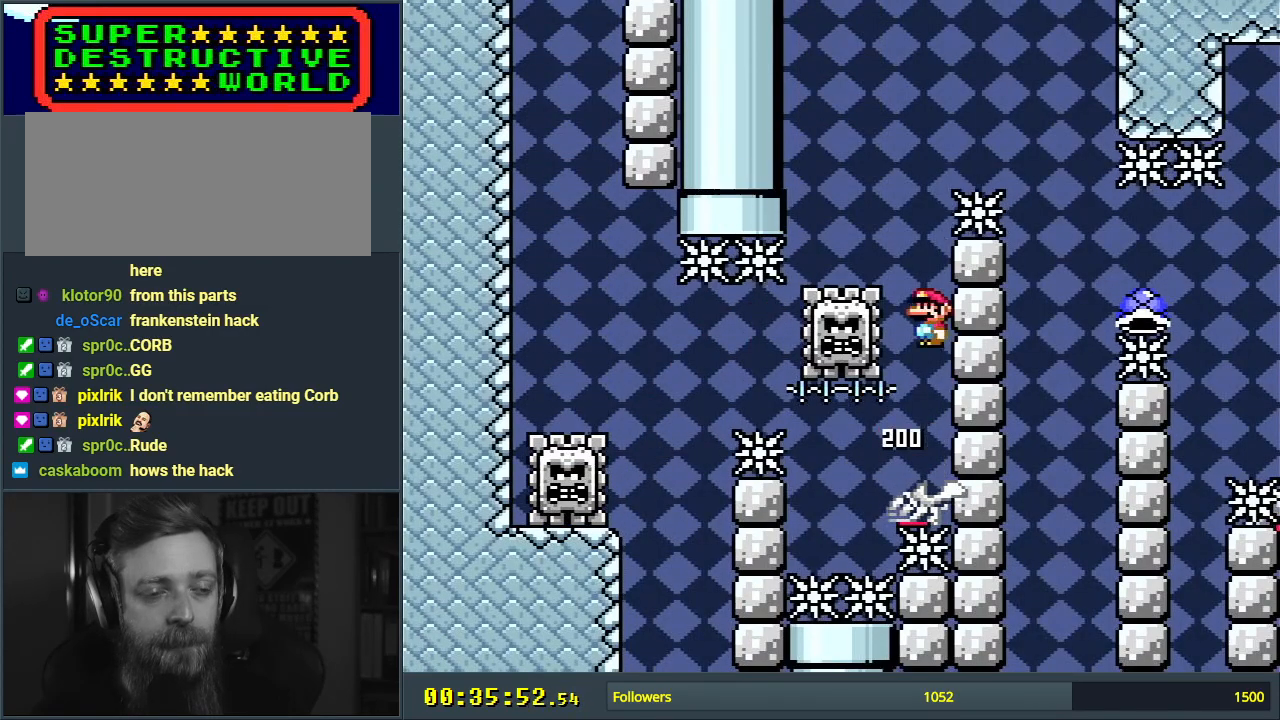
{"buttons": ["A", "X", "DPAD_RIGHT"], "events": [[17, "A", "up"], [217, "DPAD_LEFT", "up"], [233, "A", "down"], [283, "DPAD_RIGHT", "down"]]}
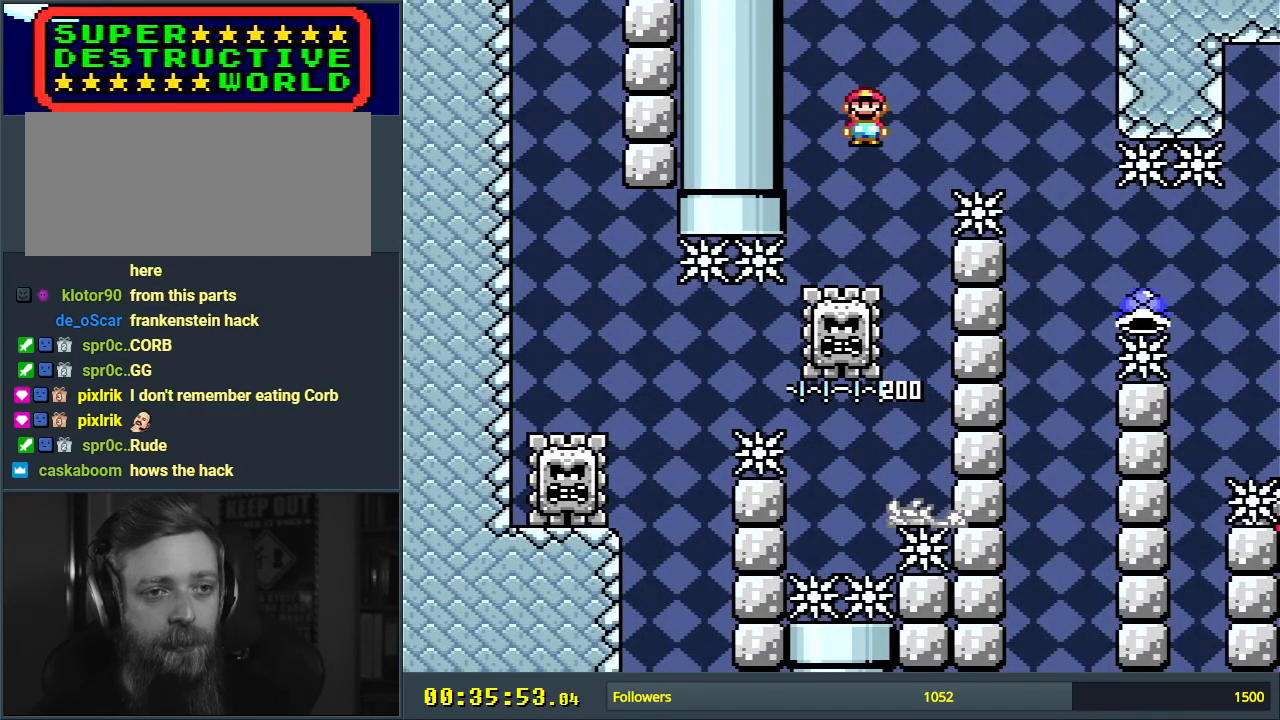
{"buttons": ["A", "X", "DPAD_RIGHT"], "events": [[83, "DPAD_RIGHT", "up"], [133, "A", "up"], [200, "DPAD_RIGHT", "down"], [300, "A", "down"], [417, "DPAD_RIGHT", "up"], [500, "DPAD_RIGHT", "down"]]}
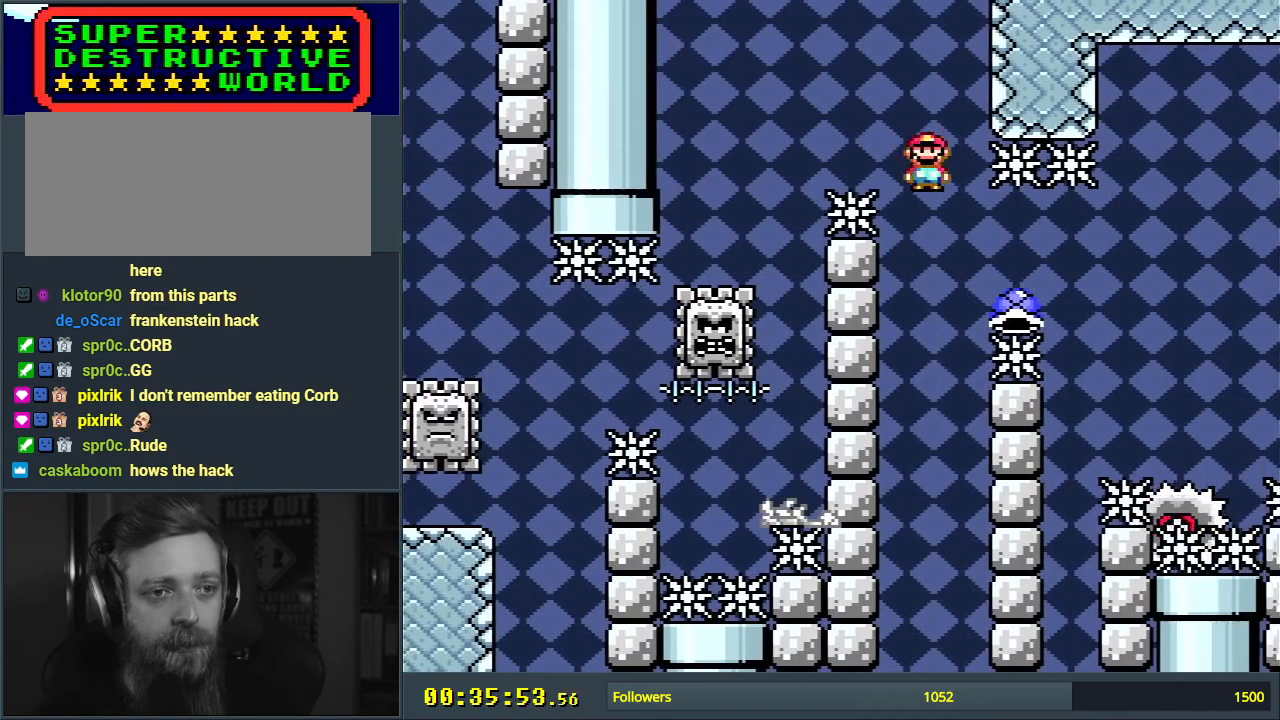
{"buttons": ["A", "X"], "events": [[100, "DPAD_RIGHT", "up"], [250, "DPAD_RIGHT", "down"], [417, "DPAD_RIGHT", "up"]]}
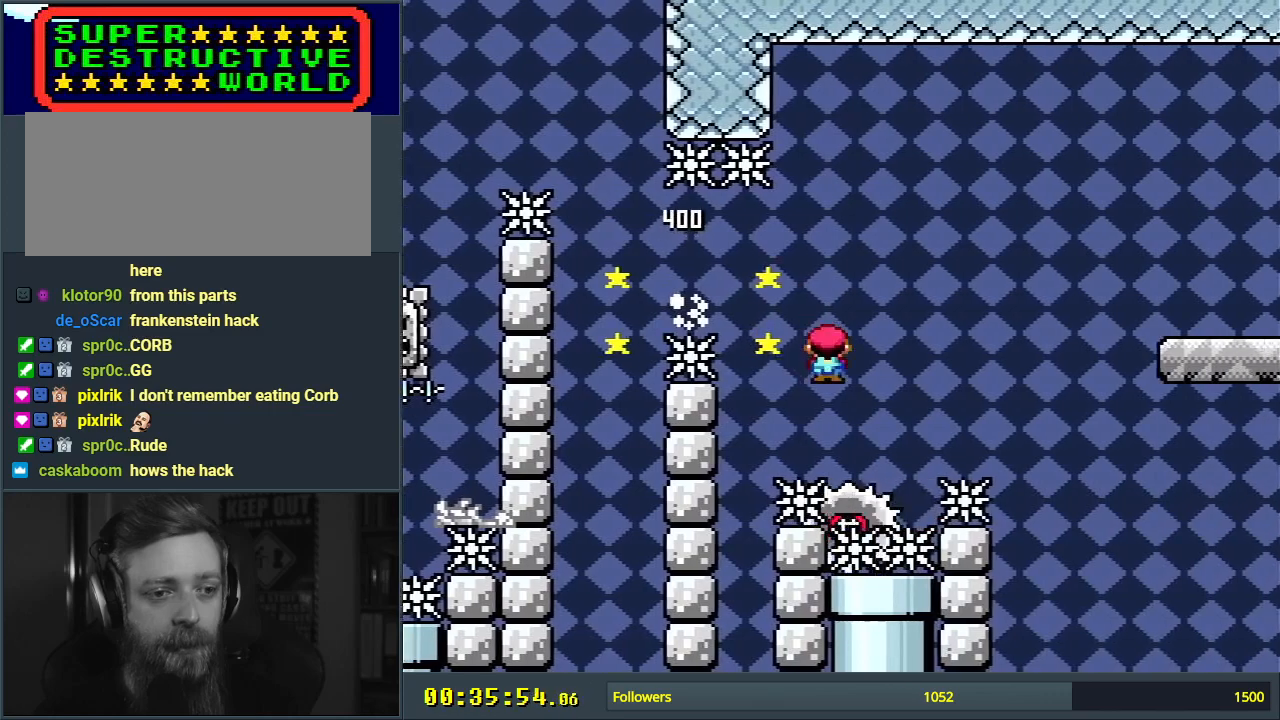
{"buttons": ["A", "X", "DPAD_RIGHT"], "events": [[50, "DPAD_LEFT", "down"], [100, "DPAD_LEFT", "up"], [100, "DPAD_UP", "down"], [133, "DPAD_UP", "up"], [150, "DPAD_RIGHT", "down"], [217, "DPAD_RIGHT", "up"], [300, "DPAD_RIGHT", "down"]]}
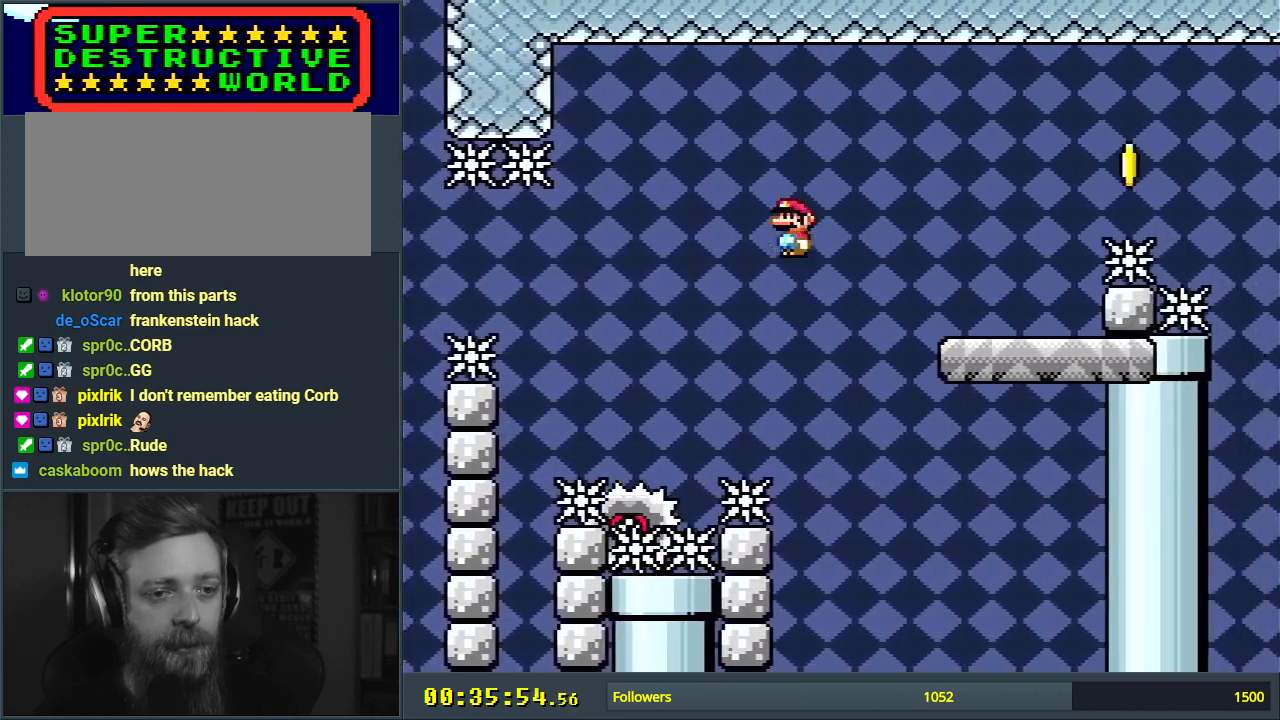
{"buttons": ["B", "Y", "DPAD_RIGHT"], "events": [[117, "A", "up"], [183, "X", "up"], [200, "Y", "down"], [417, "B", "down"]]}
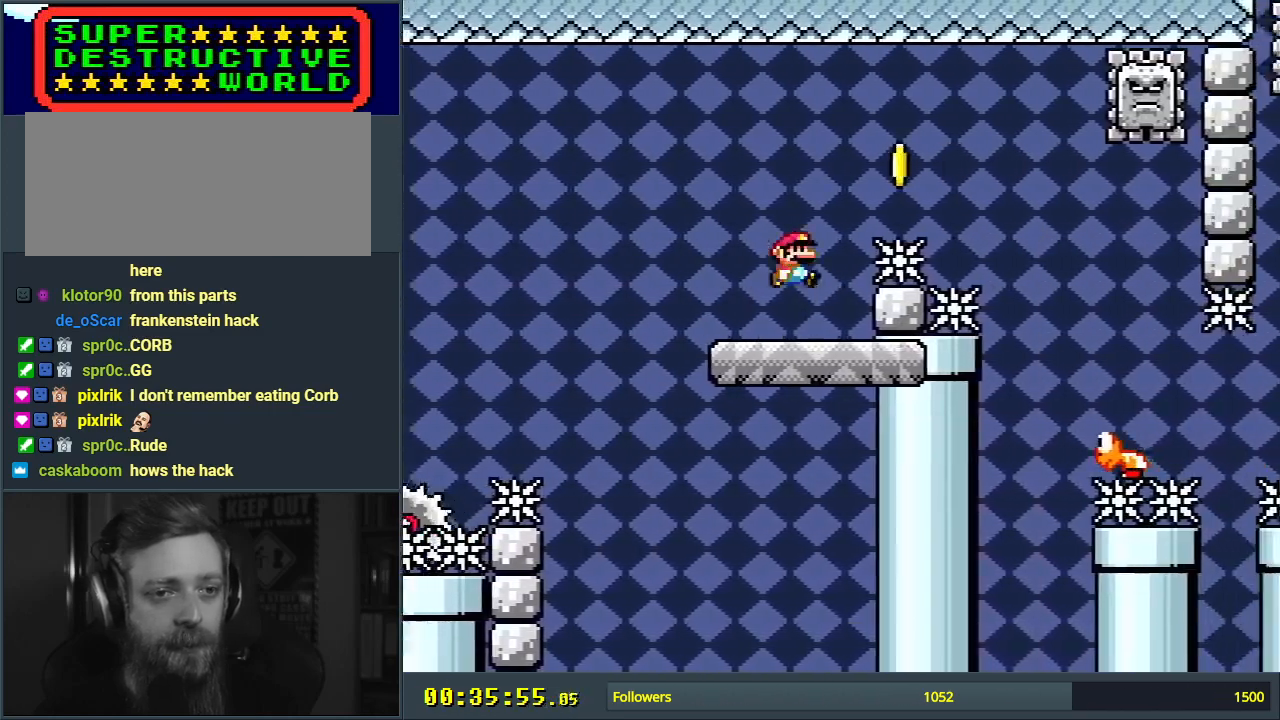
{"buttons": ["Y", "DPAD_RIGHT"], "events": [[133, "B", "up"]]}
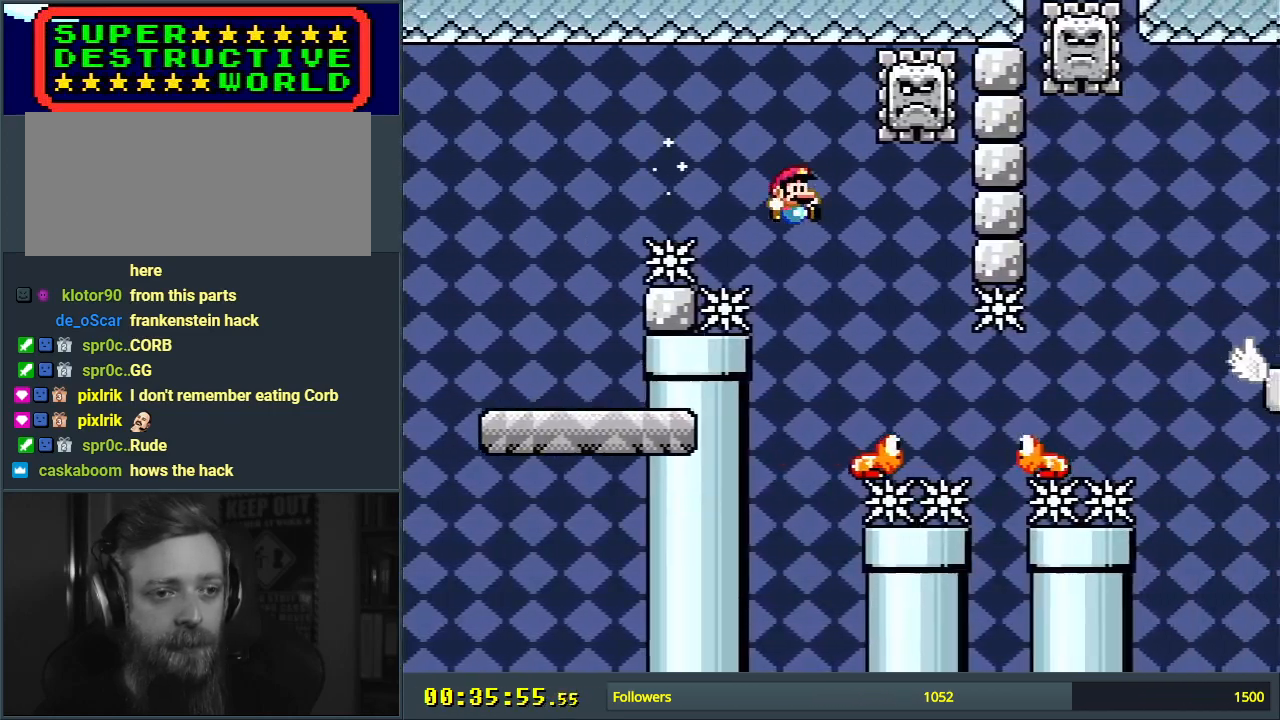
{"buttons": ["B", "Y", "DPAD_RIGHT"], "events": [[433, "B", "down"]]}
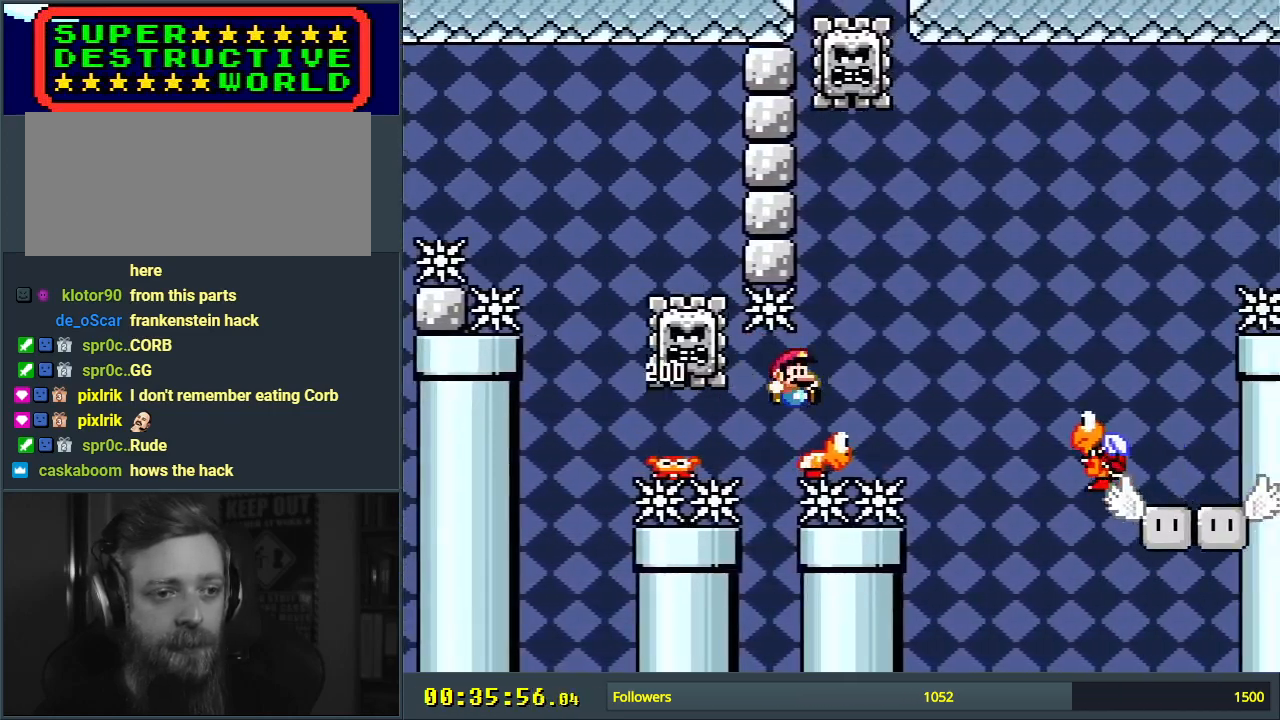
{"buttons": ["B", "Y", "DPAD_RIGHT"], "events": [[167, "B", "up"], [350, "B", "down"]]}
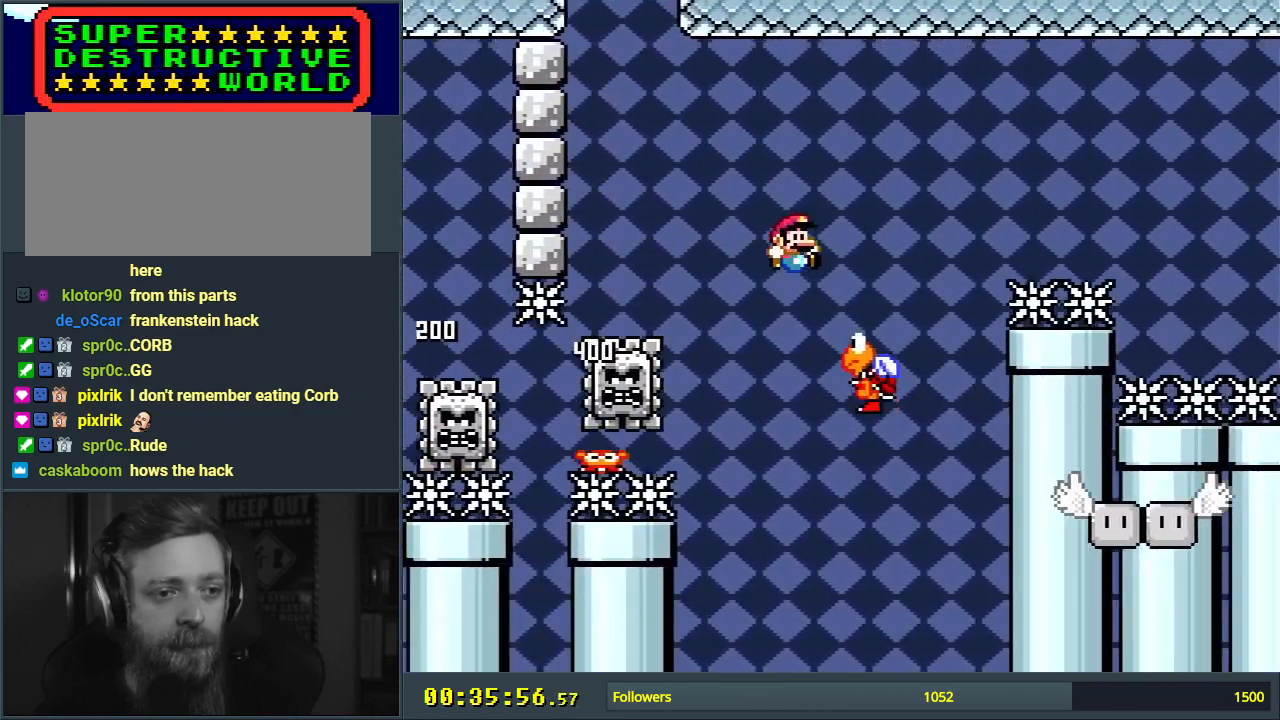
{"buttons": ["B", "Y", "DPAD_RIGHT"], "events": []}
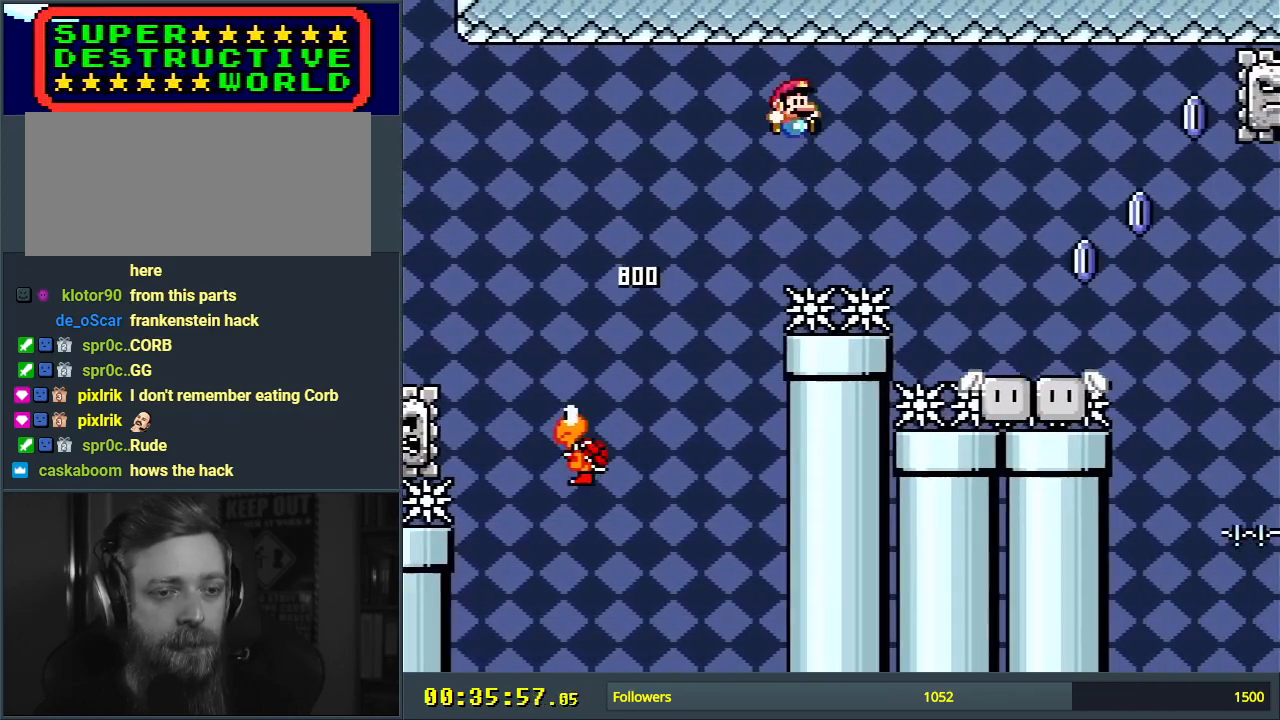
{"buttons": ["X", "DPAD_RIGHT"], "events": [[167, "B", "up"], [267, "X", "down"], [267, "Y", "up"]]}
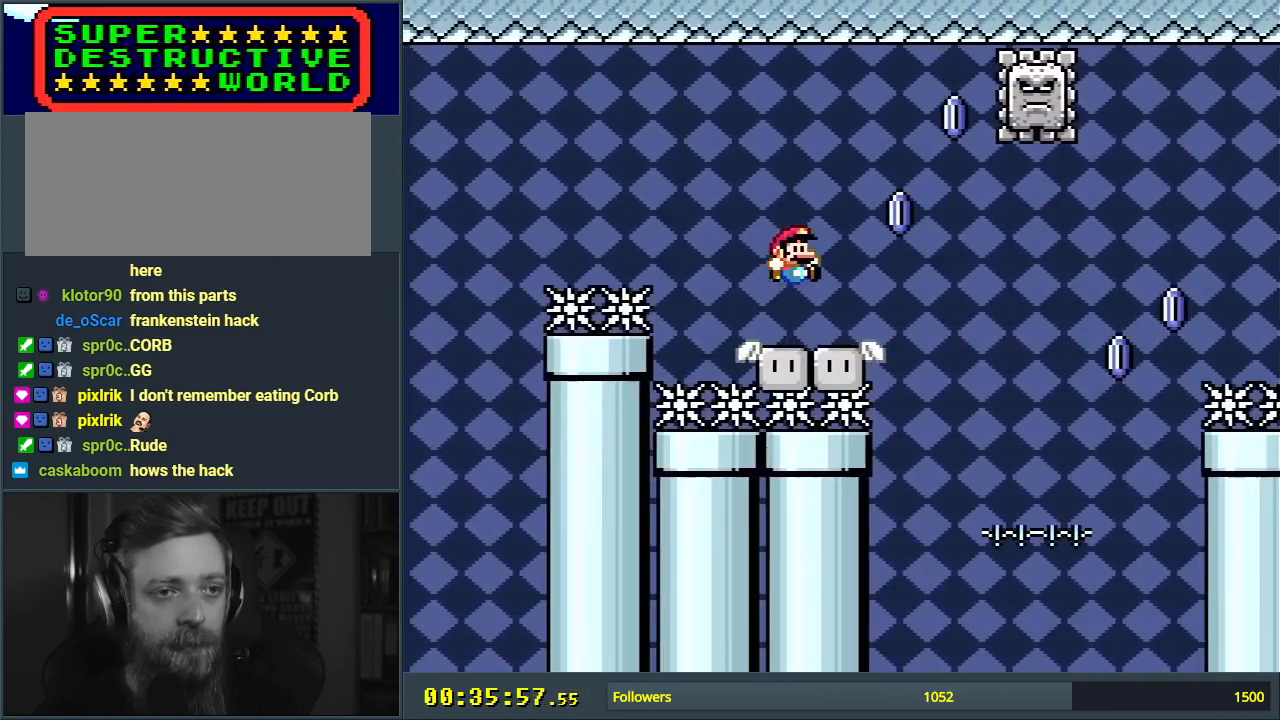
{"buttons": ["A", "X"], "events": [[67, "A", "down"], [150, "DPAD_RIGHT", "up"], [283, "DPAD_LEFT", "down"], [450, "DPAD_LEFT", "up"]]}
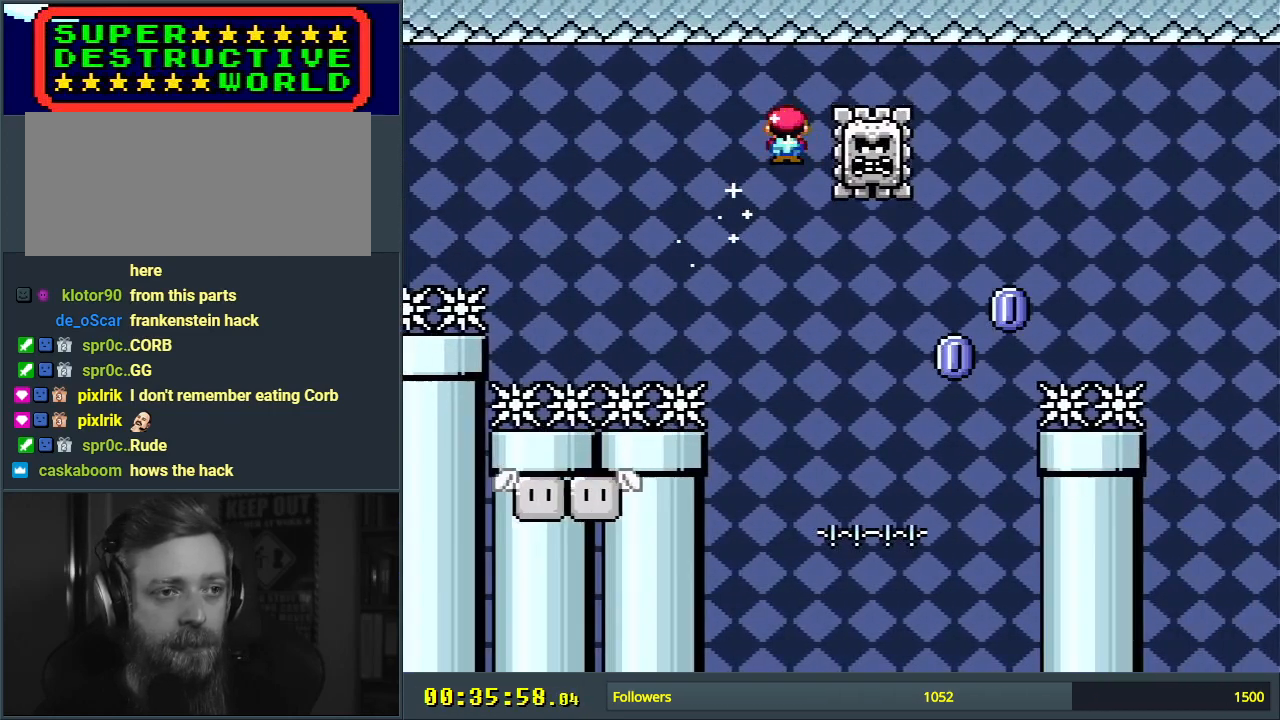
{"buttons": ["A", "X"], "events": [[50, "DPAD_RIGHT", "down"], [117, "A", "up"], [233, "DPAD_RIGHT", "up"], [283, "A", "down"], [283, "DPAD_RIGHT", "down"], [433, "DPAD_RIGHT", "up"]]}
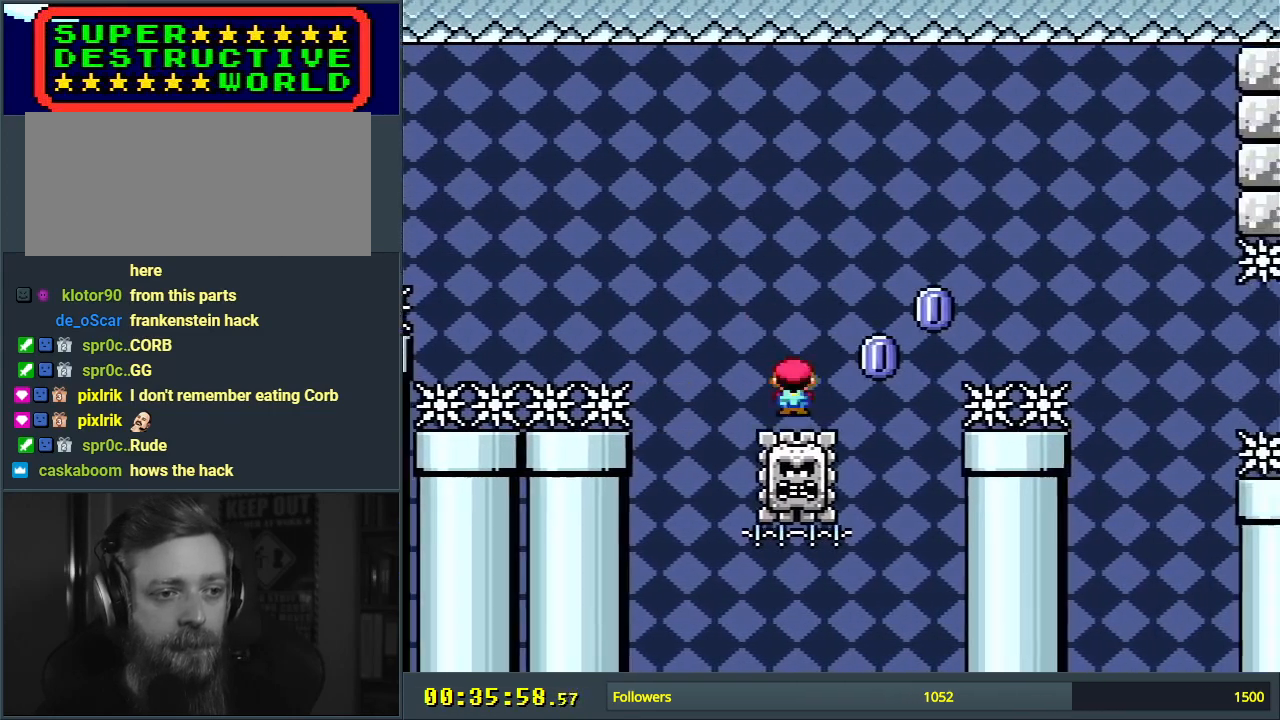
{"buttons": ["A", "X", "DPAD_RIGHT"], "events": [[33, "DPAD_RIGHT", "down"]]}
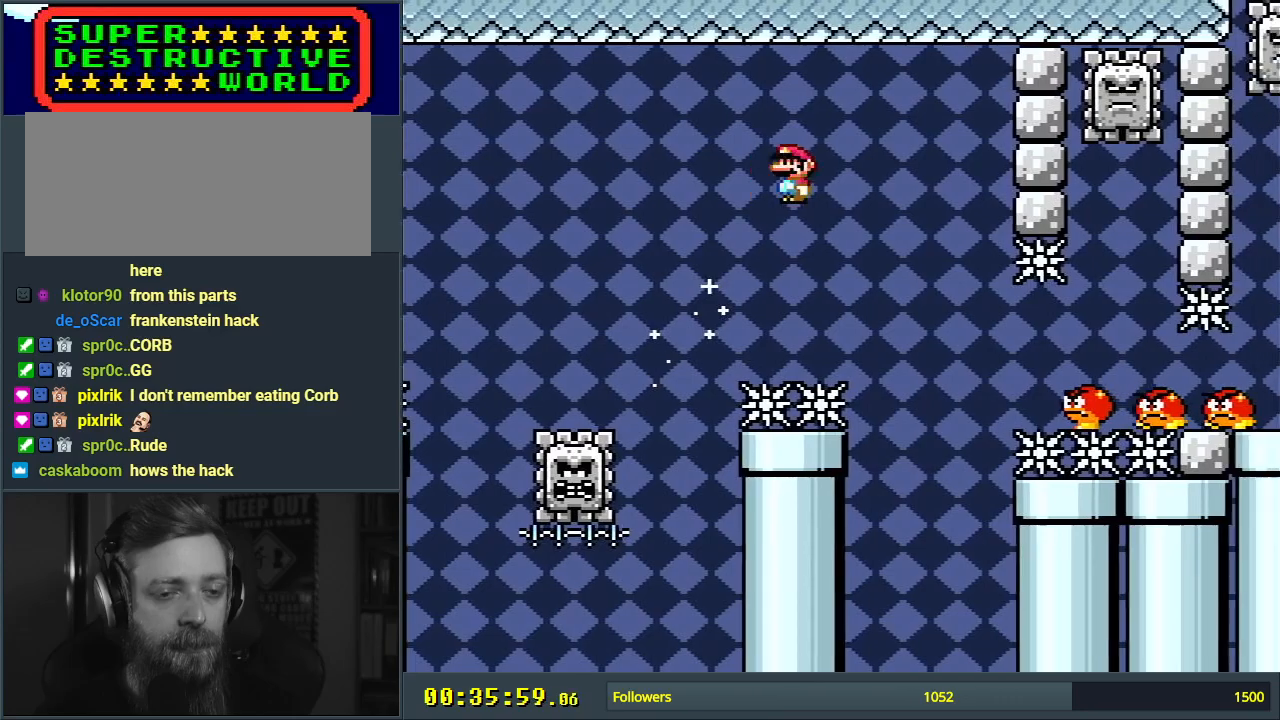
{"buttons": ["A", "X", "DPAD_RIGHT"], "events": []}
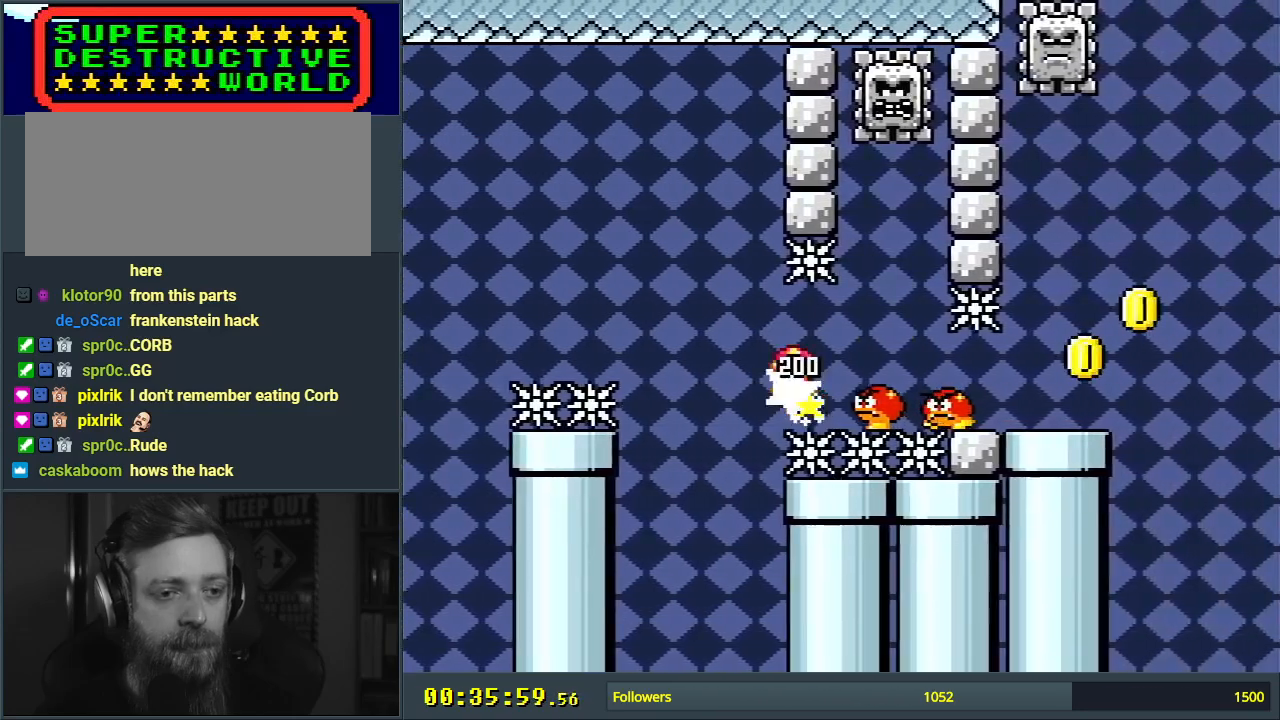
{"buttons": ["X", "DPAD_RIGHT"], "events": [[483, "A", "up"]]}
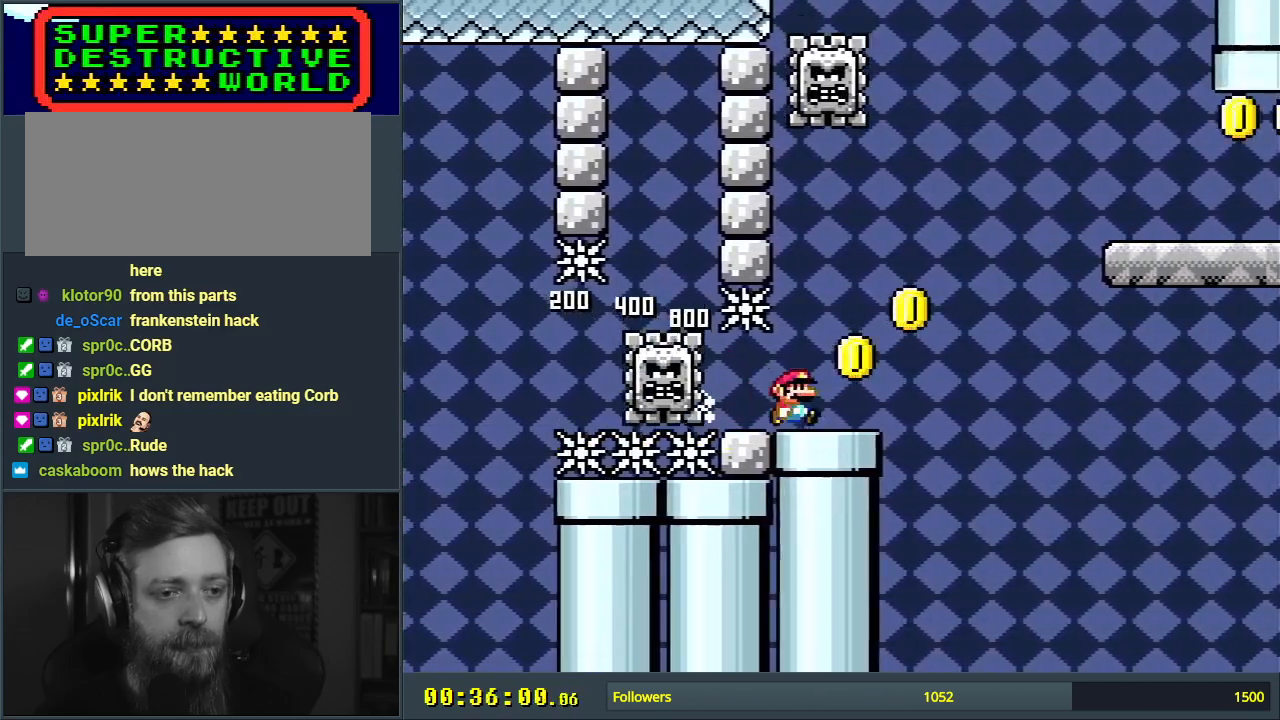
{"buttons": ["B", "Y", "DPAD_RIGHT"], "events": [[33, "X", "up"], [33, "Y", "down"], [150, "B", "down"]]}
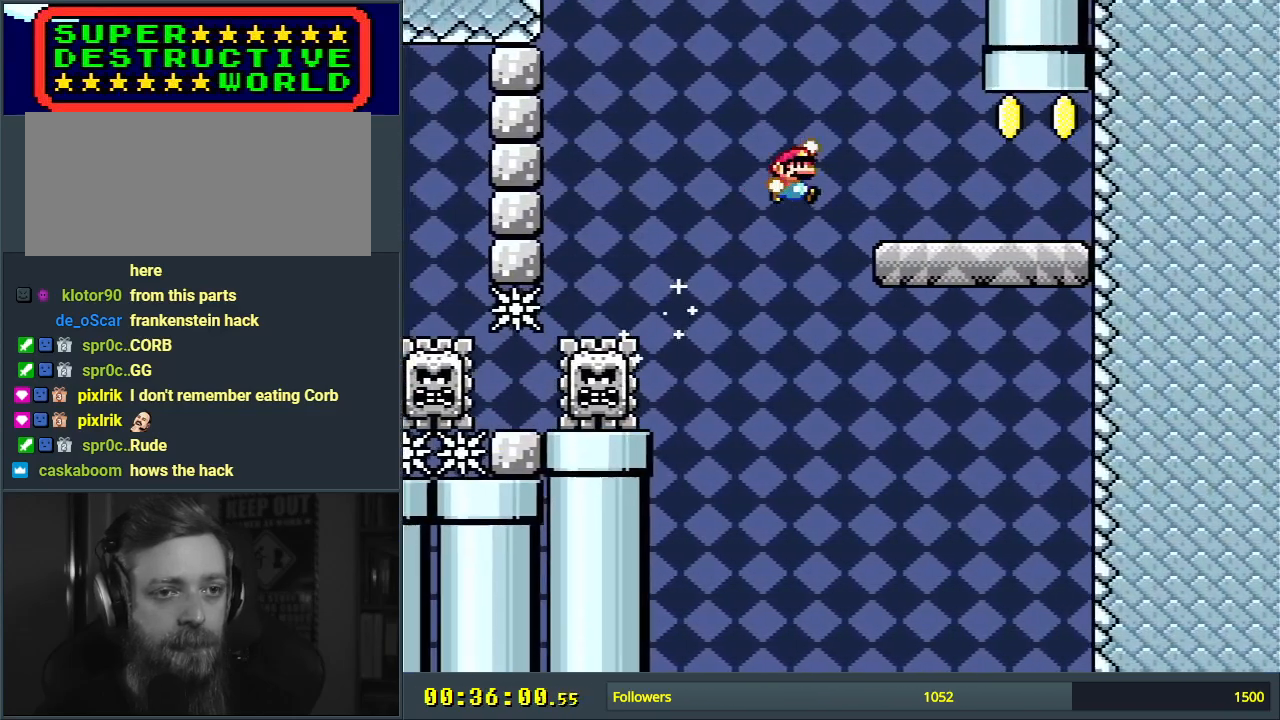
{"buttons": ["B", "Y", "DPAD_UP", "DPAD_LEFT"], "events": [[183, "B", "up"], [383, "B", "down"], [400, "DPAD_RIGHT", "up"], [400, "DPAD_UP", "down"], [467, "DPAD_LEFT", "down"]]}
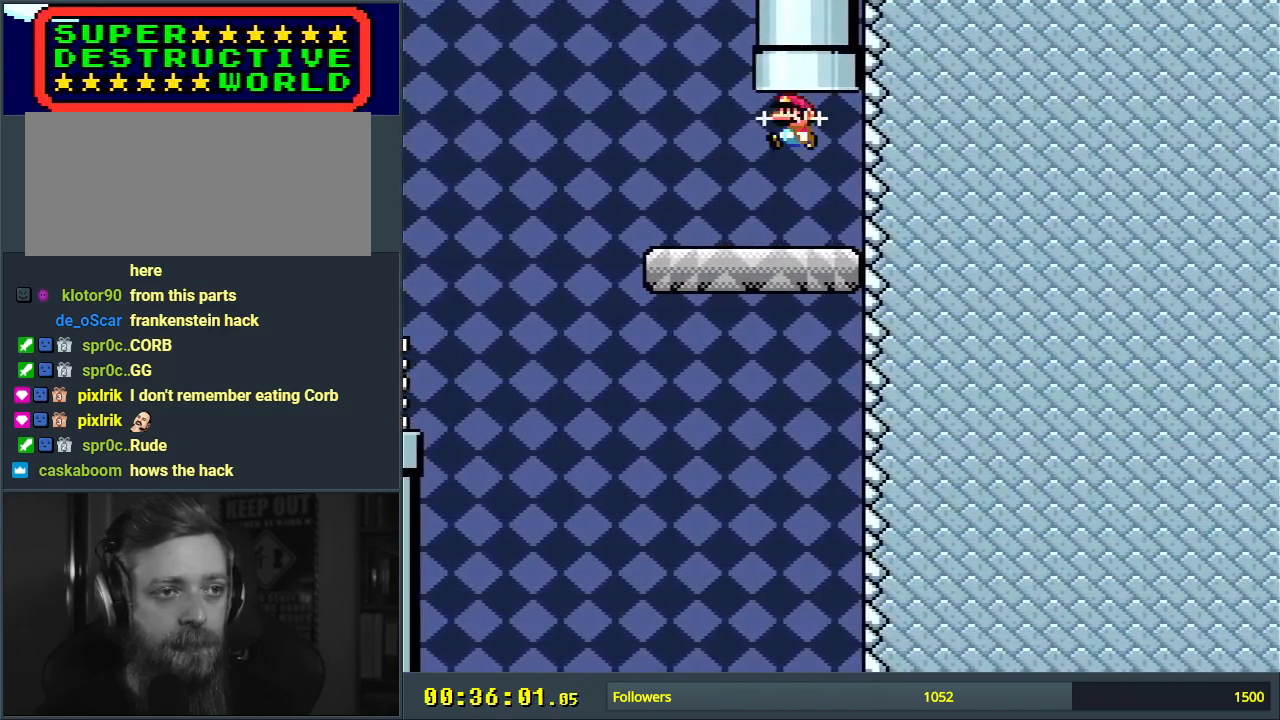
{"buttons": ["B", "Y"], "events": [[133, "DPAD_LEFT", "up"], [200, "DPAD_RIGHT", "down"], [317, "DPAD_UP", "up"], [333, "DPAD_RIGHT", "up"]]}
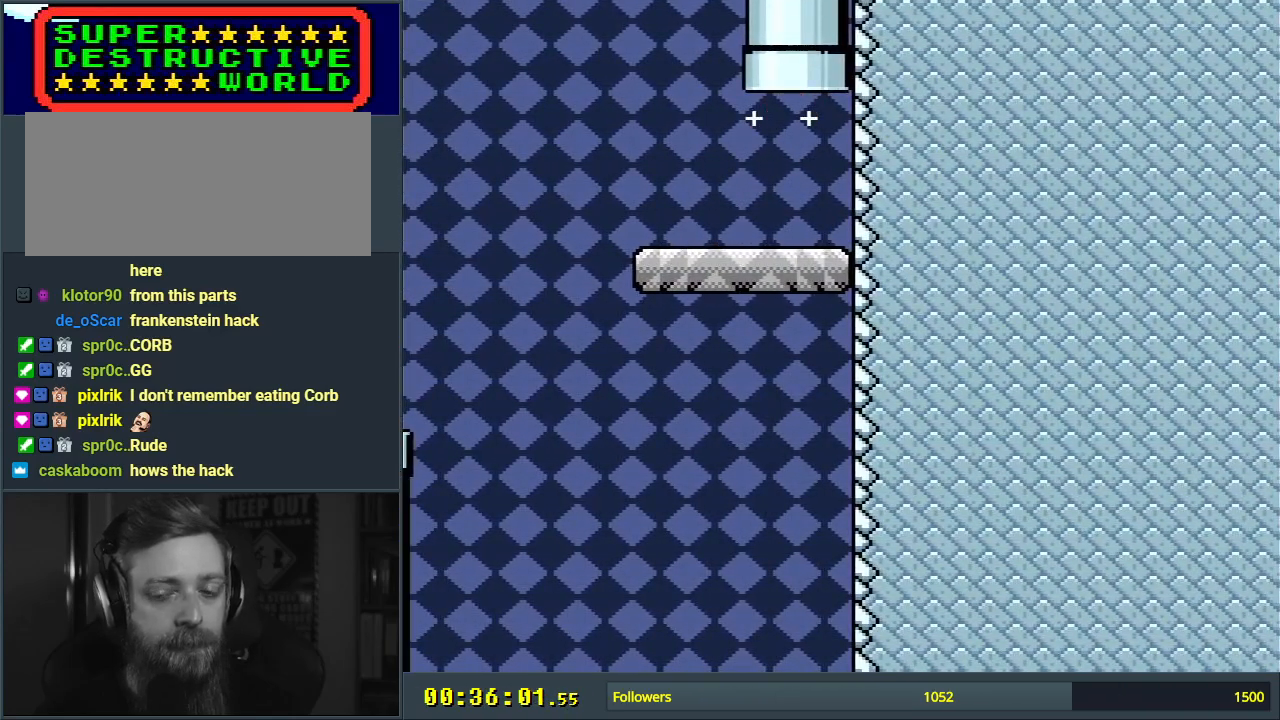
{"buttons": ["B", "Y"], "events": []}
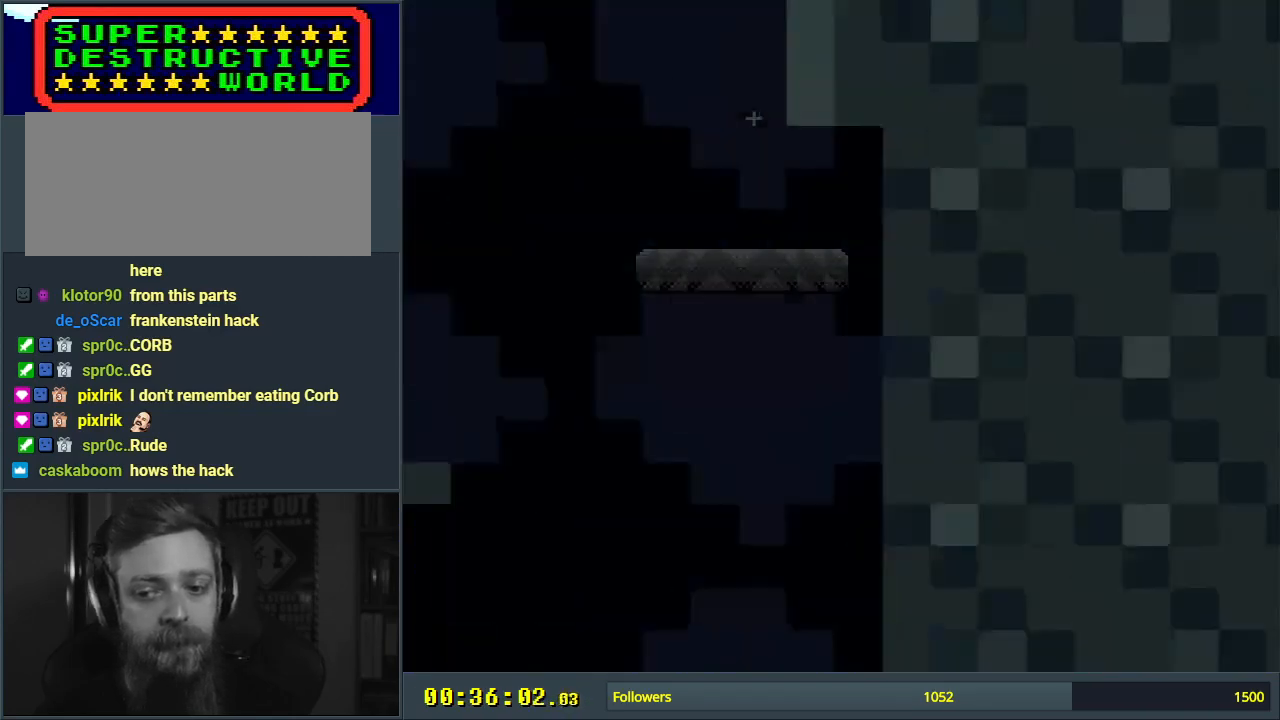
{"buttons": ["B", "Y"], "events": []}
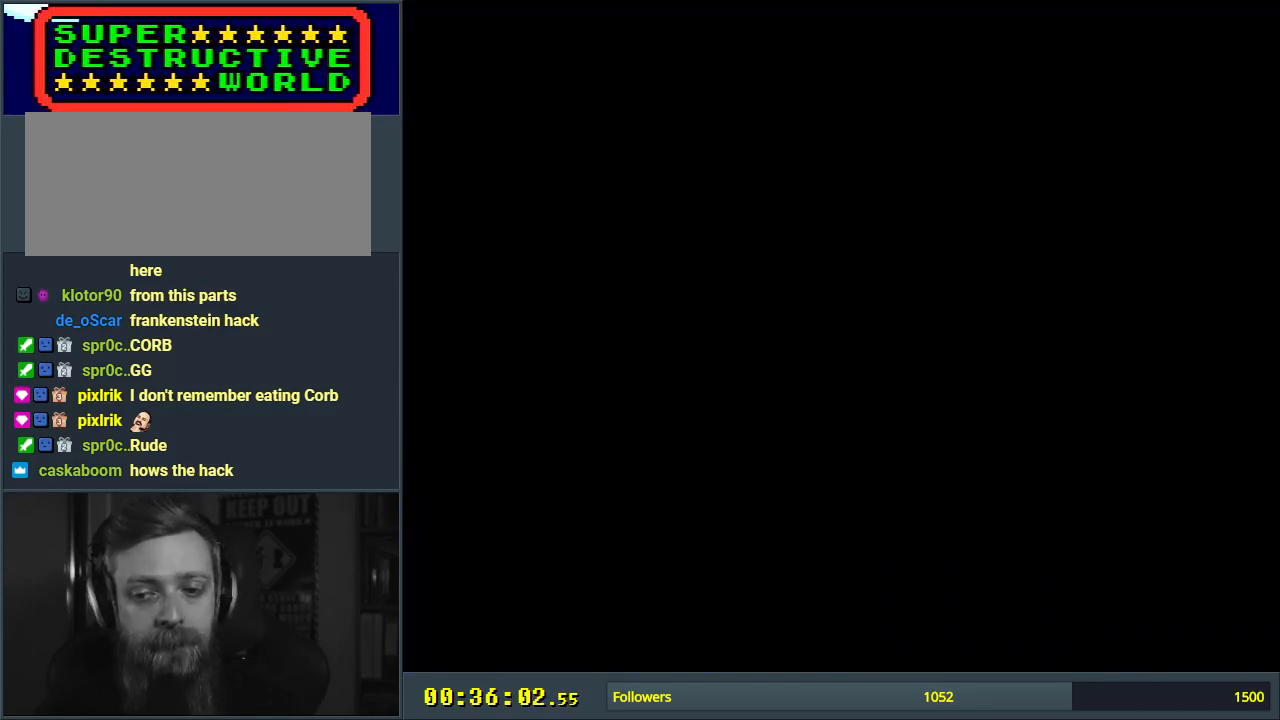
{"buttons": ["B", "Y"], "events": []}
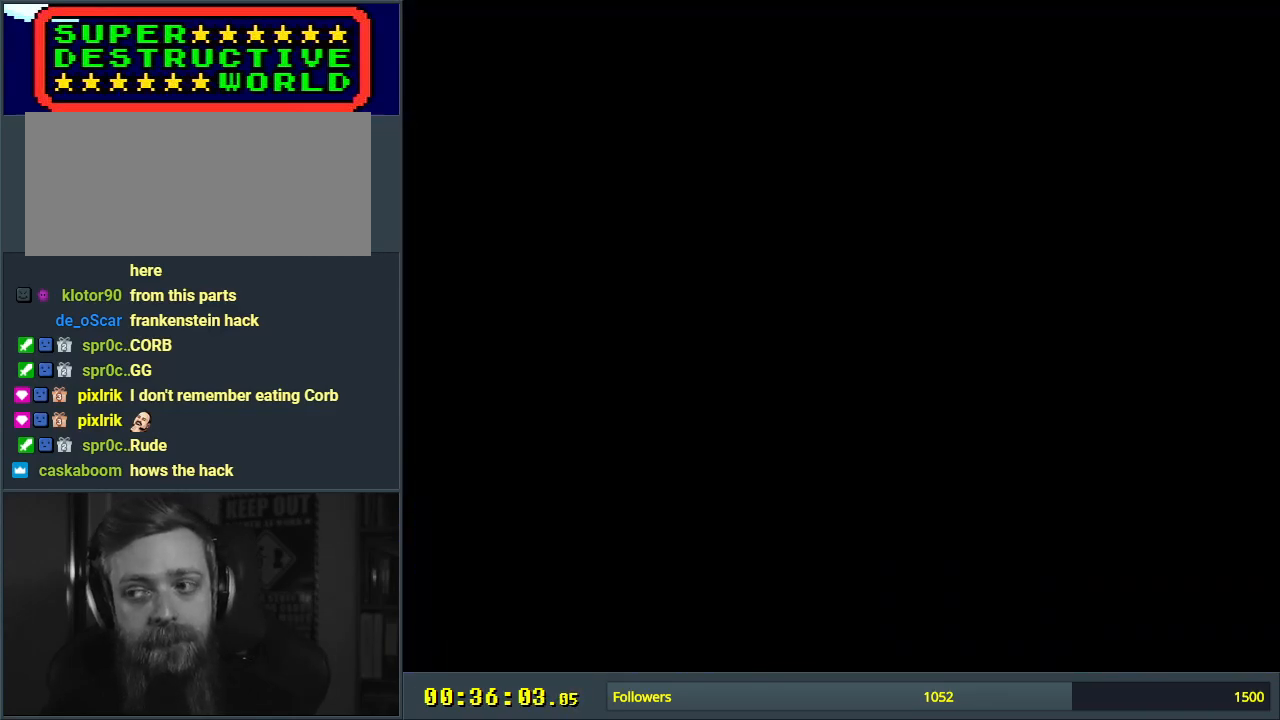
{"buttons": ["B", "Y"], "events": []}
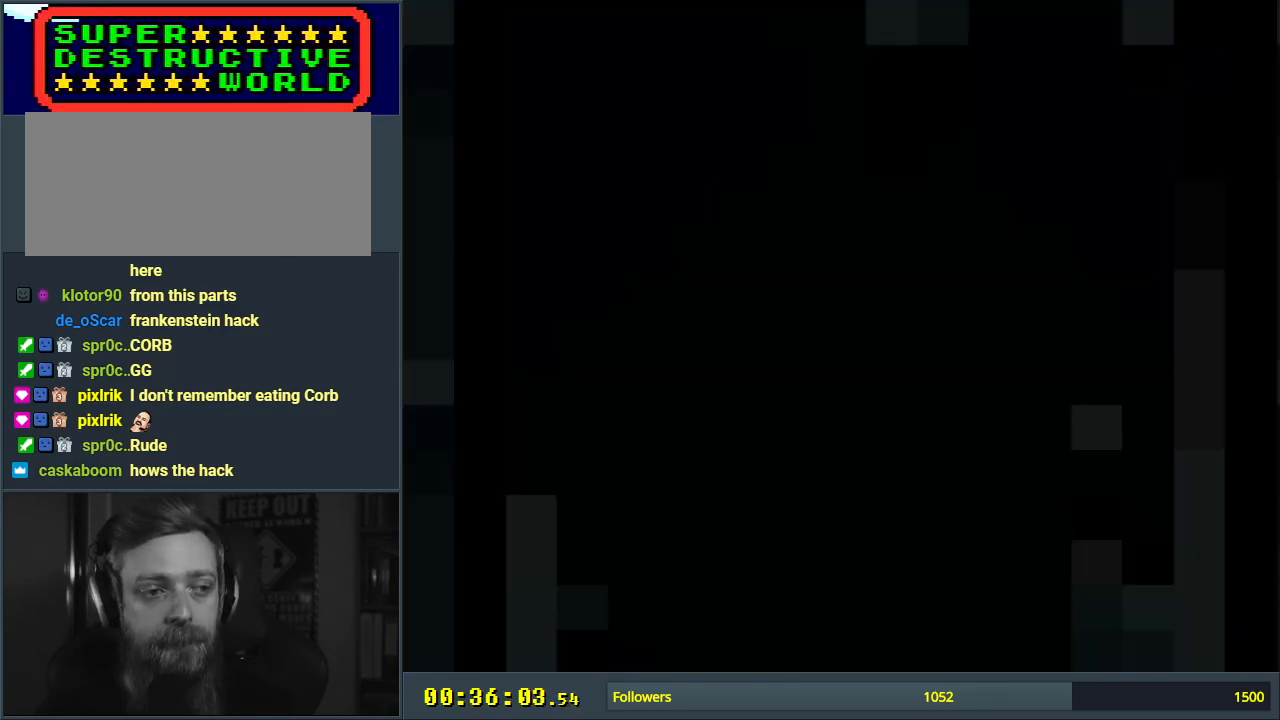
{"buttons": ["B", "Y"], "events": []}
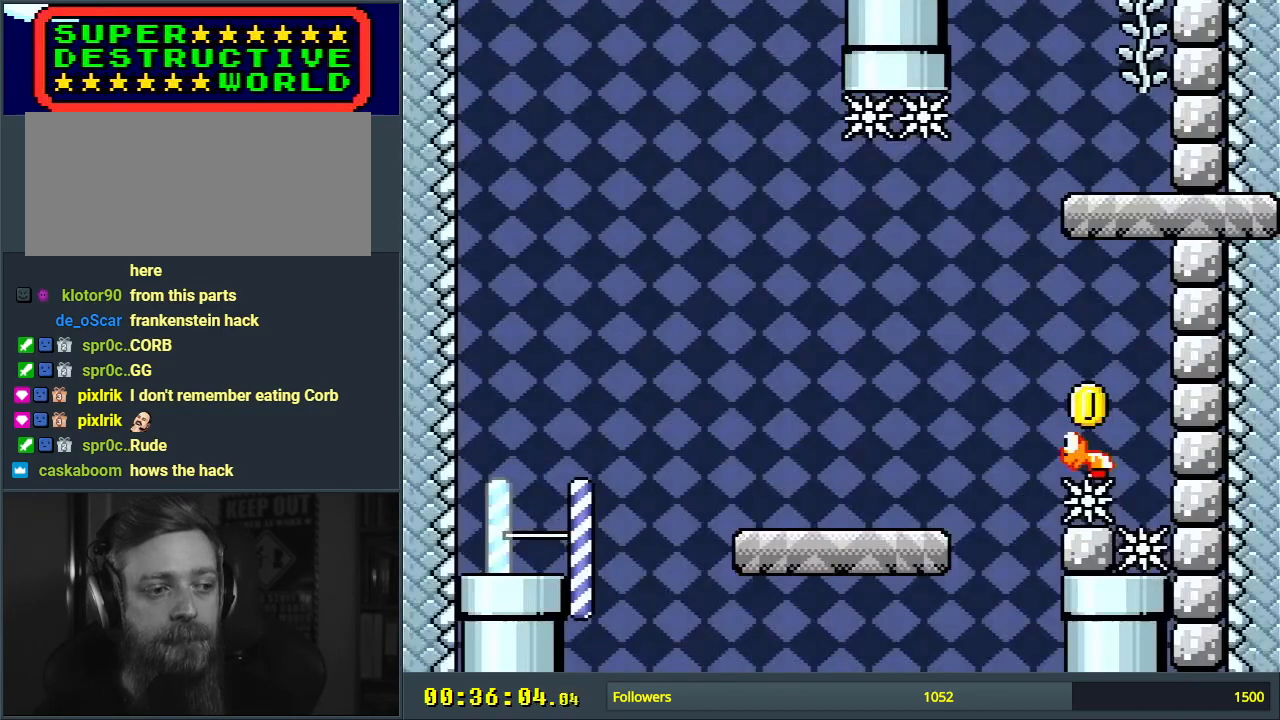
{"buttons": ["B", "Y"], "events": []}
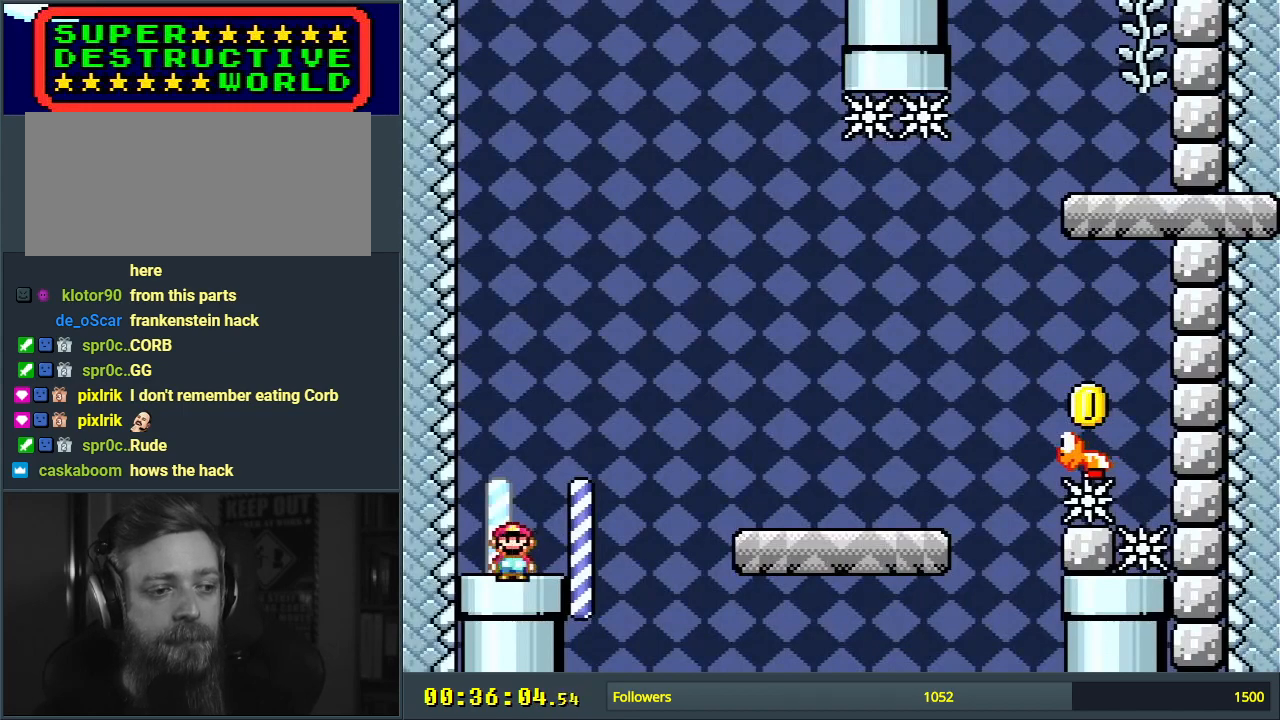
{"buttons": ["B", "Y", "DPAD_RIGHT"], "events": [[67, "B", "up"], [167, "DPAD_RIGHT", "down"], [317, "B", "down"]]}